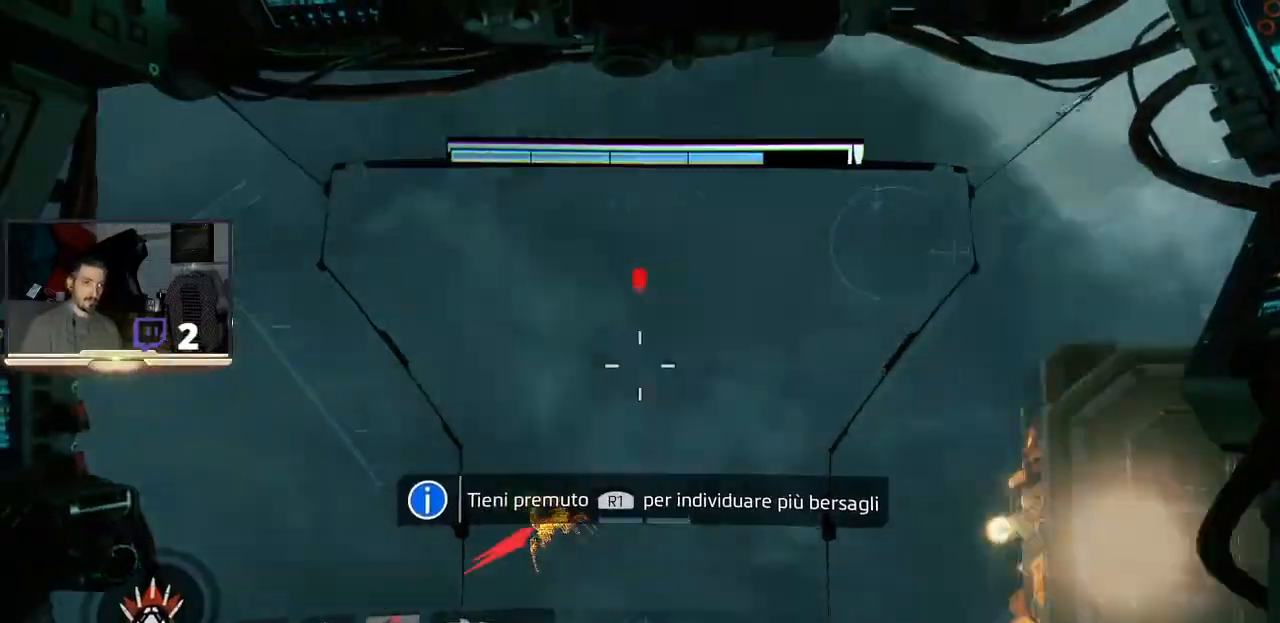
Gameplay with a controller (PlayStation layout); each line is a JSON object with the inputs held at the frame after it. "events" lists button and stick changes between this image and that frame as [ms after this image, input, new state], when the widget could be followed in between.
{"buttons": [], "left_stick": "up-left", "right_stick": "left", "events": [[33, "left_stick", "up-left"], [167, "right_stick", "center"], [500, "right_stick", "left"]]}
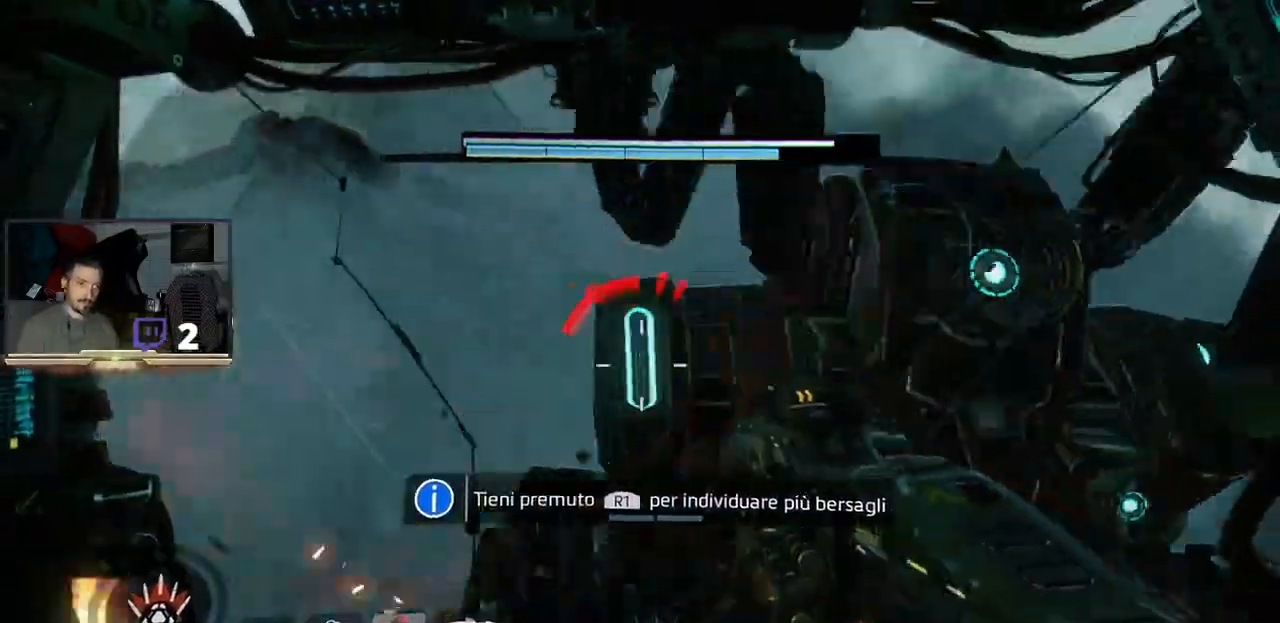
{"buttons": [], "left_stick": "up-left", "right_stick": "center", "events": [[267, "right_stick", "center"]]}
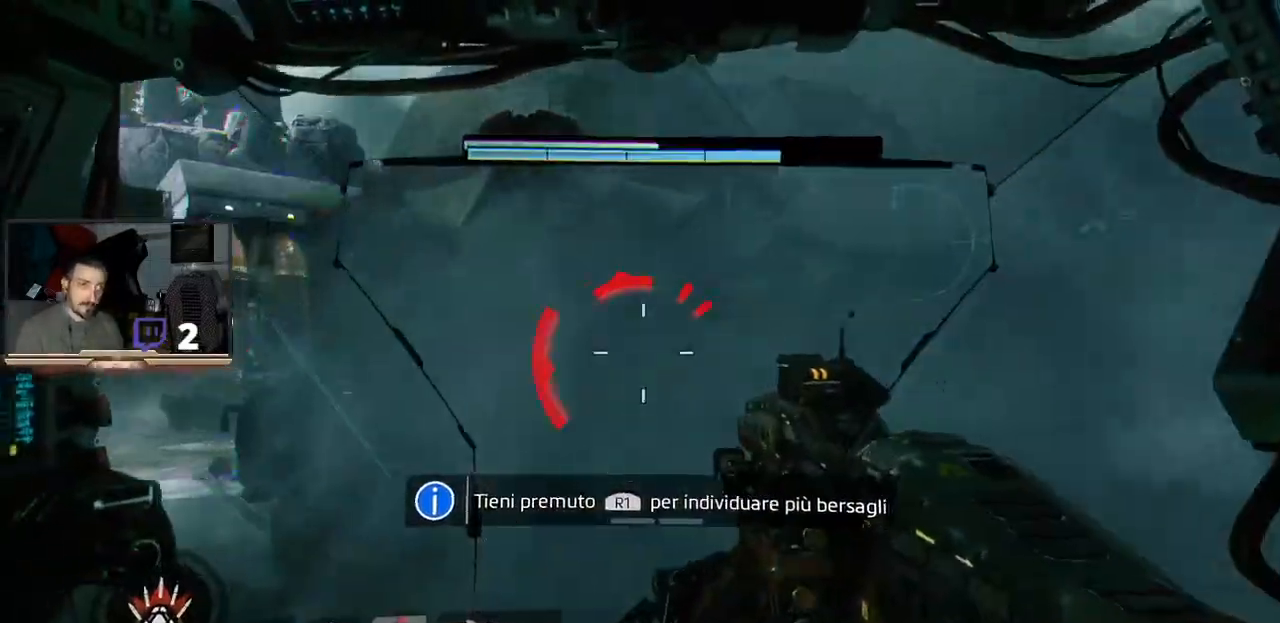
{"buttons": ["R1"], "left_stick": "up", "right_stick": "center", "events": [[33, "R1", "down"], [67, "left_stick", "up"]]}
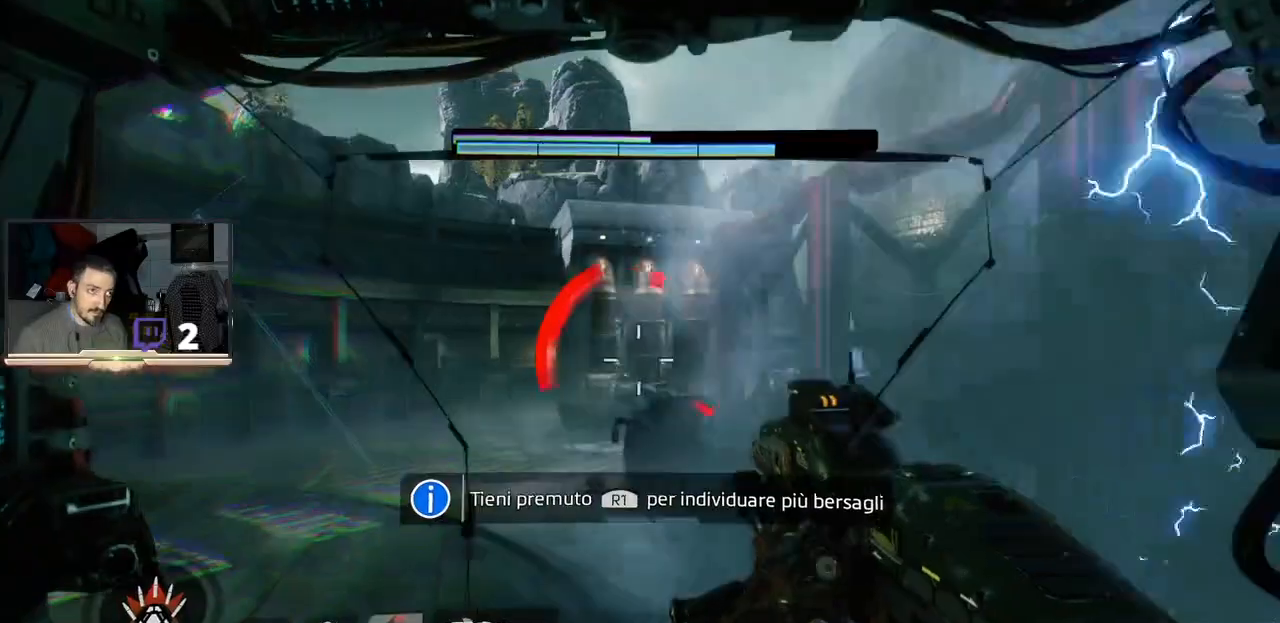
{"buttons": ["R1"], "left_stick": "center", "right_stick": "center", "events": [[233, "left_stick", "center"]]}
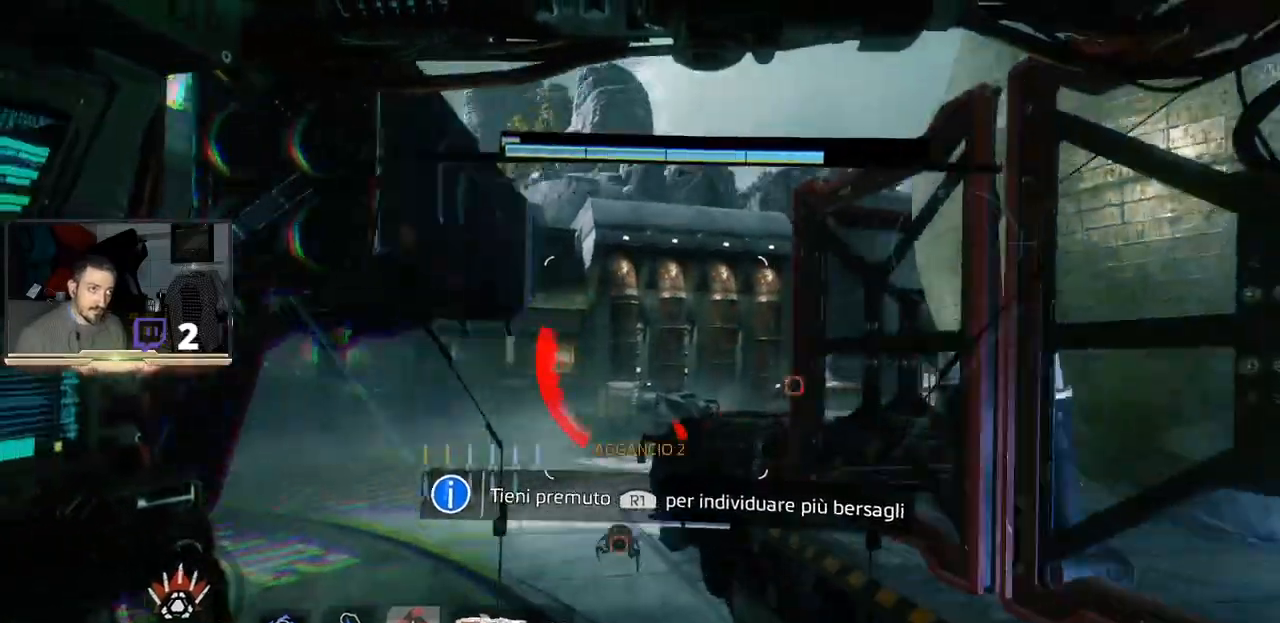
{"buttons": ["R1"], "left_stick": "up-left", "right_stick": "center", "events": [[33, "left_stick", "right"], [233, "left_stick", "up-left"], [233, "right_stick", "right"], [433, "right_stick", "center"]]}
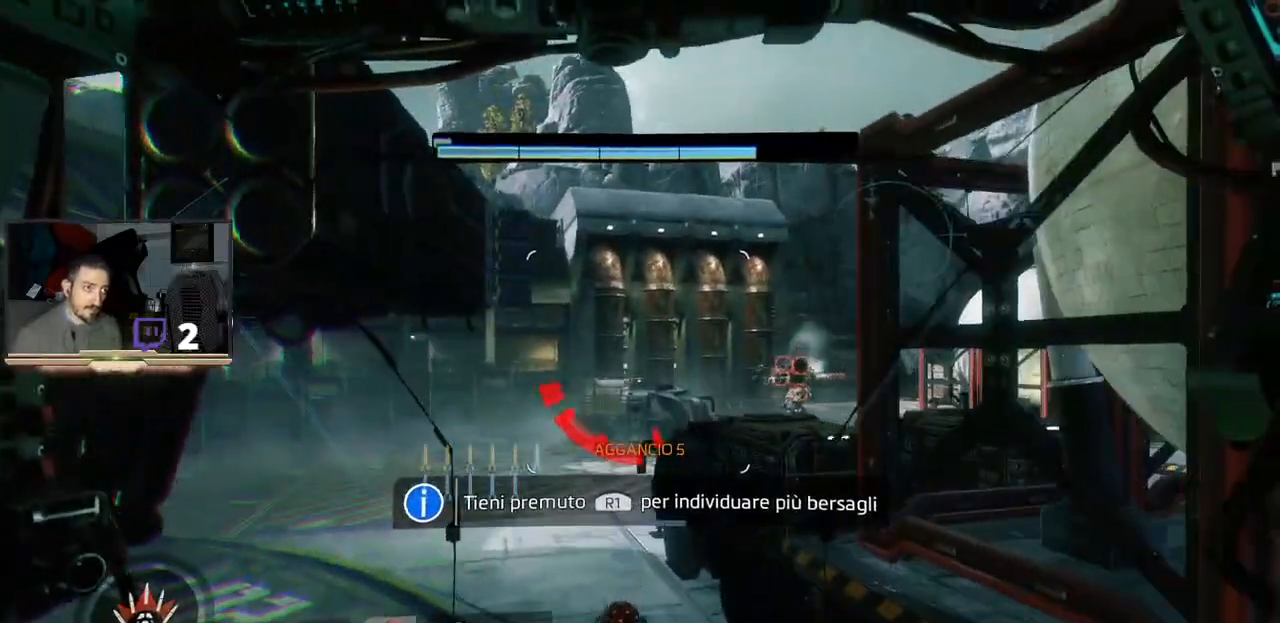
{"buttons": [], "left_stick": "left", "right_stick": "center", "events": [[233, "R1", "up"], [467, "left_stick", "left"]]}
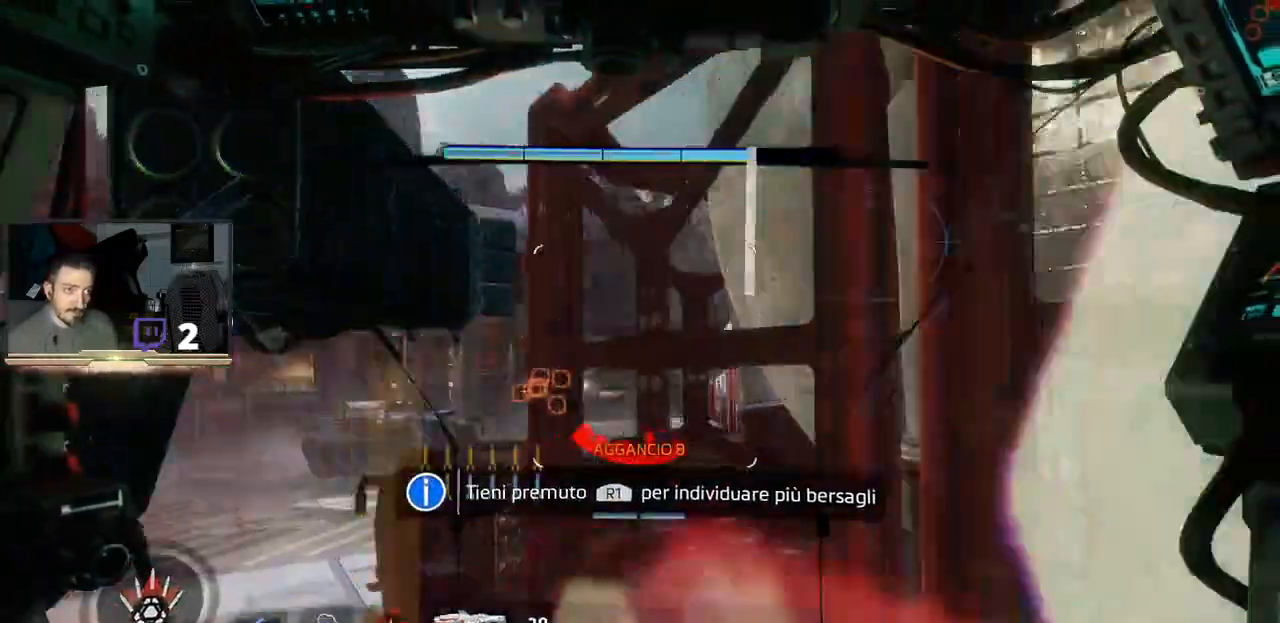
{"buttons": [], "left_stick": "left", "right_stick": "center", "events": [[67, "left_stick", "center"], [467, "left_stick", "left"]]}
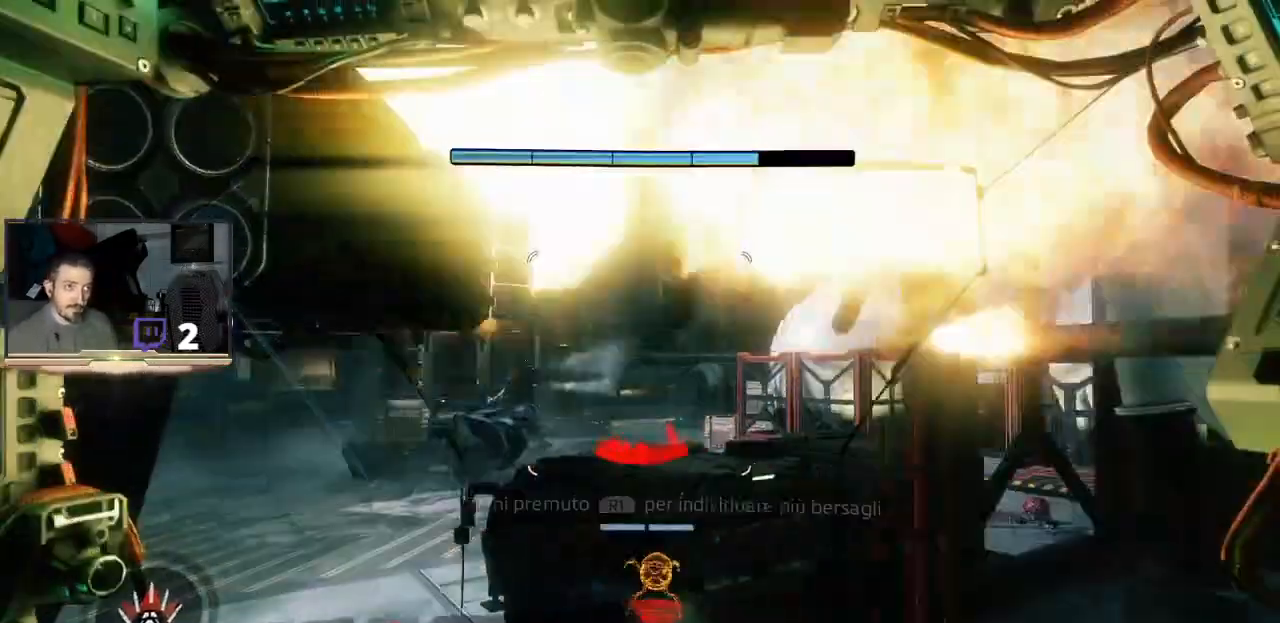
{"buttons": [], "left_stick": "down", "right_stick": "center", "events": [[233, "left_stick", "center"], [433, "left_stick", "down"]]}
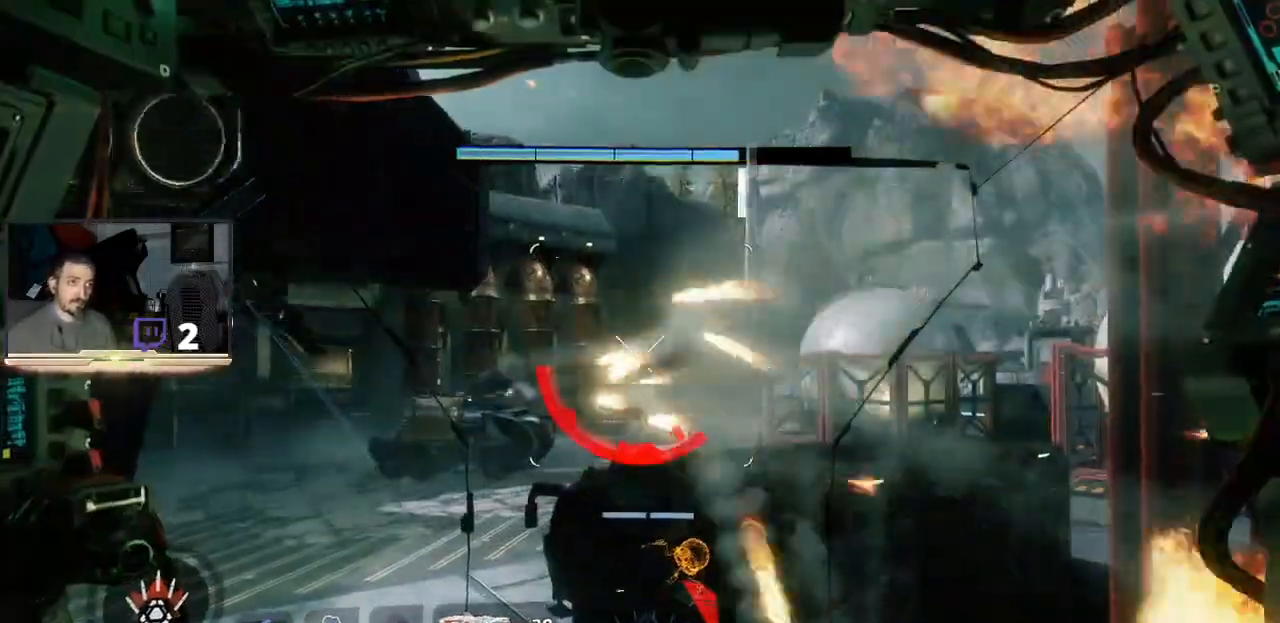
{"buttons": [], "left_stick": "left", "right_stick": "center", "events": [[133, "R2", "down"], [200, "left_stick", "center"], [367, "left_stick", "left"], [500, "R2", "up"]]}
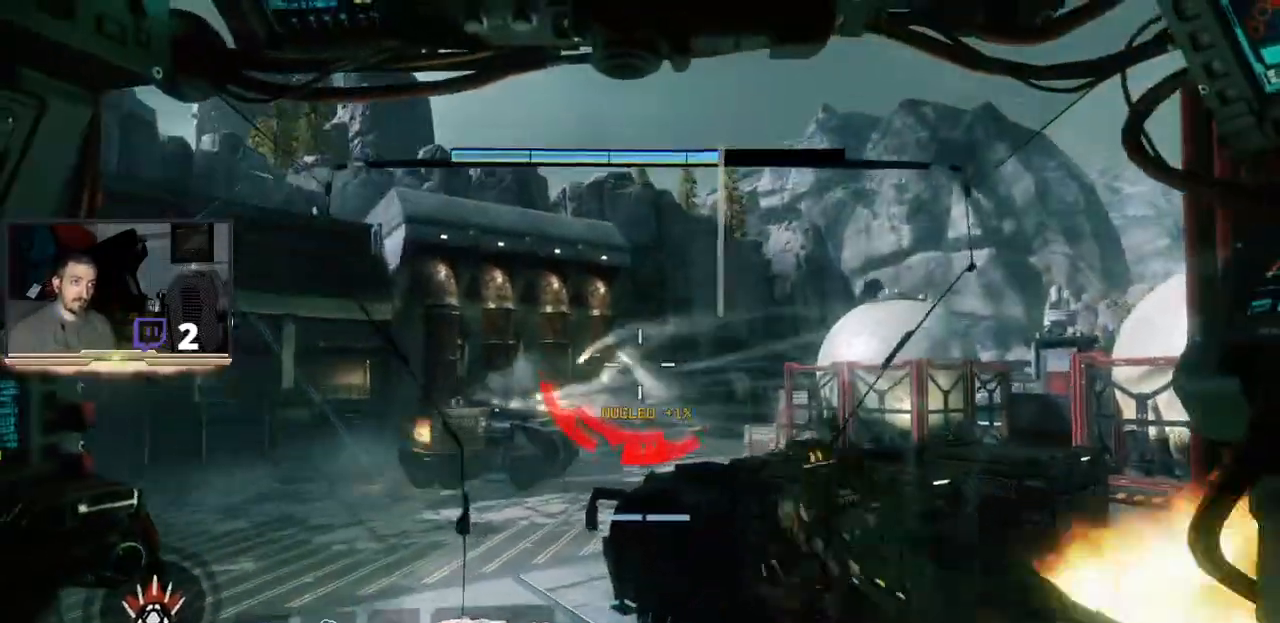
{"buttons": ["R2"], "left_stick": "left", "right_stick": "center", "events": [[133, "right_stick", "down-left"], [300, "right_stick", "center"], [433, "R2", "down"]]}
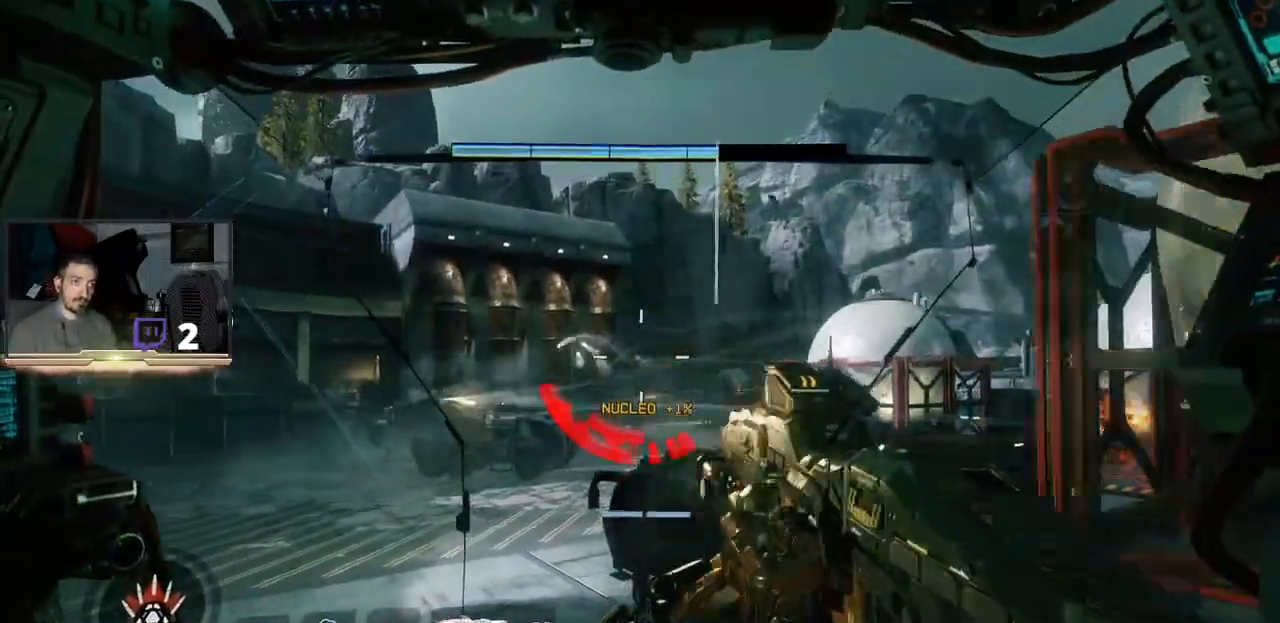
{"buttons": ["R2"], "left_stick": "center", "right_stick": "up-left", "events": [[33, "left_stick", "center"], [267, "left_stick", "up-left"], [433, "right_stick", "up-left"], [500, "left_stick", "center"]]}
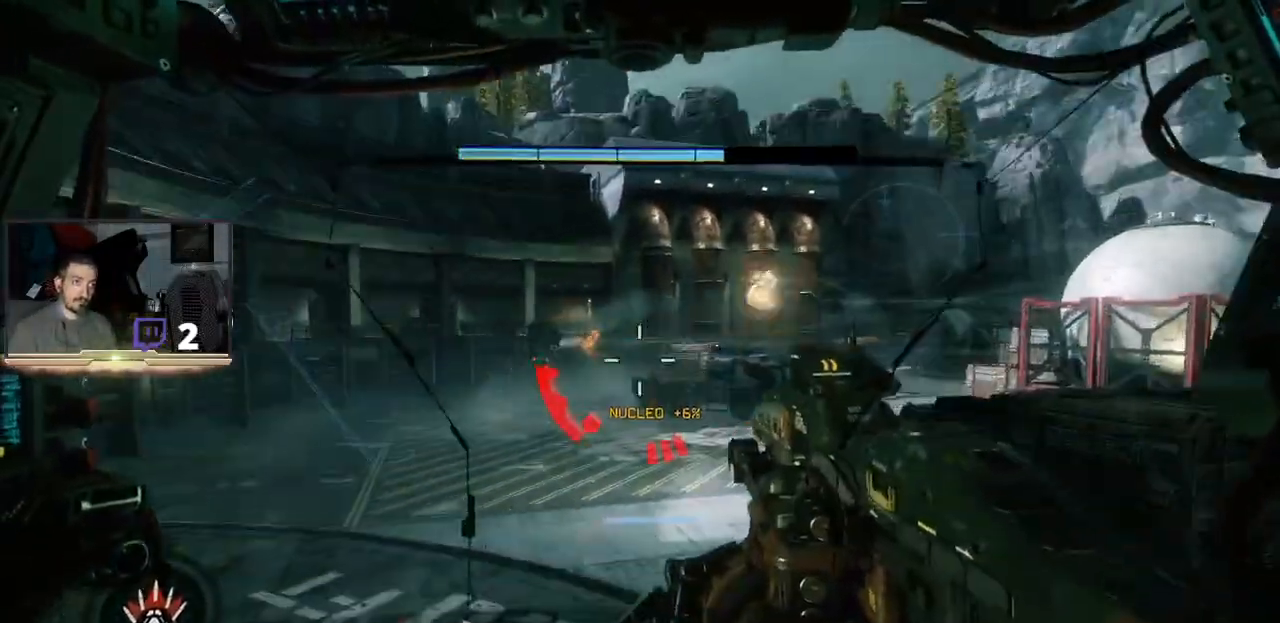
{"buttons": ["R2"], "left_stick": "center", "right_stick": "center", "events": [[100, "right_stick", "center"]]}
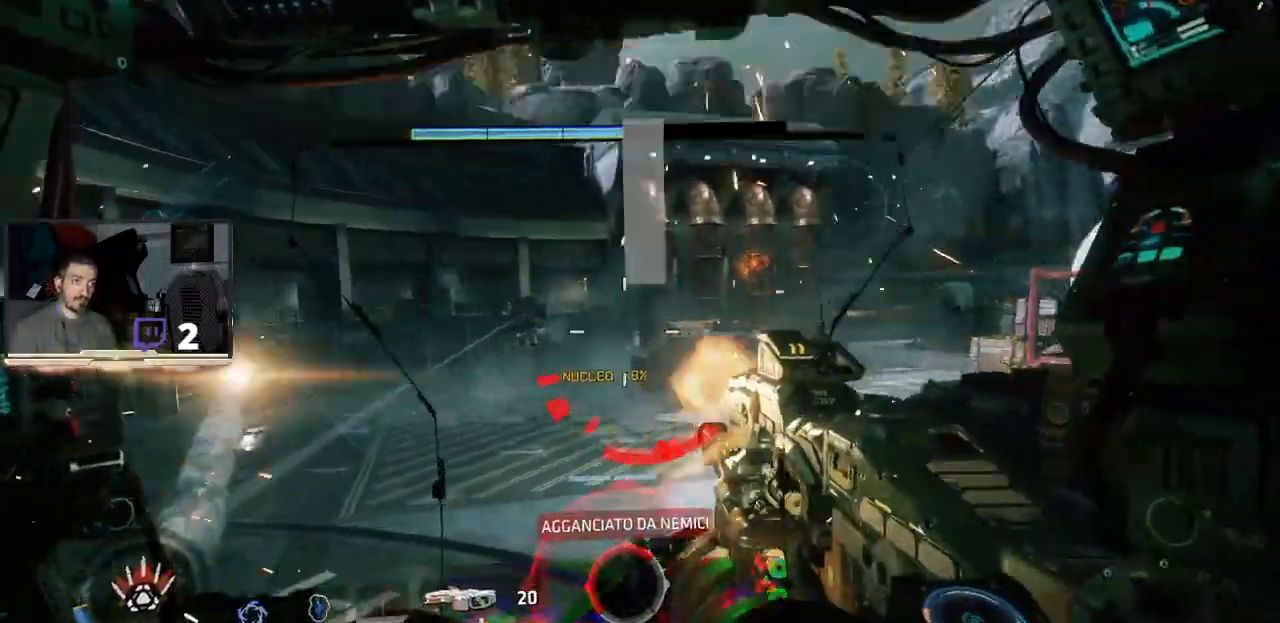
{"buttons": [], "left_stick": "down-right", "right_stick": "center", "events": [[200, "left_stick", "down"], [333, "left_stick", "down-right"], [367, "R2", "up"]]}
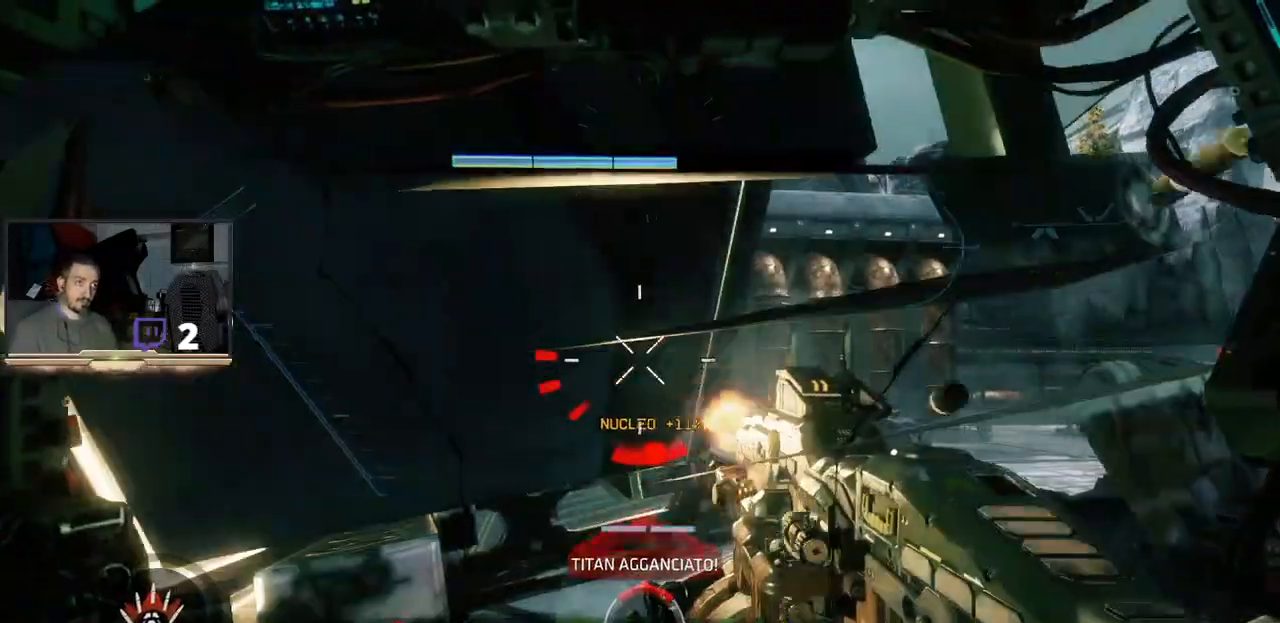
{"buttons": ["R2"], "left_stick": "down", "right_stick": "center", "events": [[467, "R2", "down"], [467, "left_stick", "down"]]}
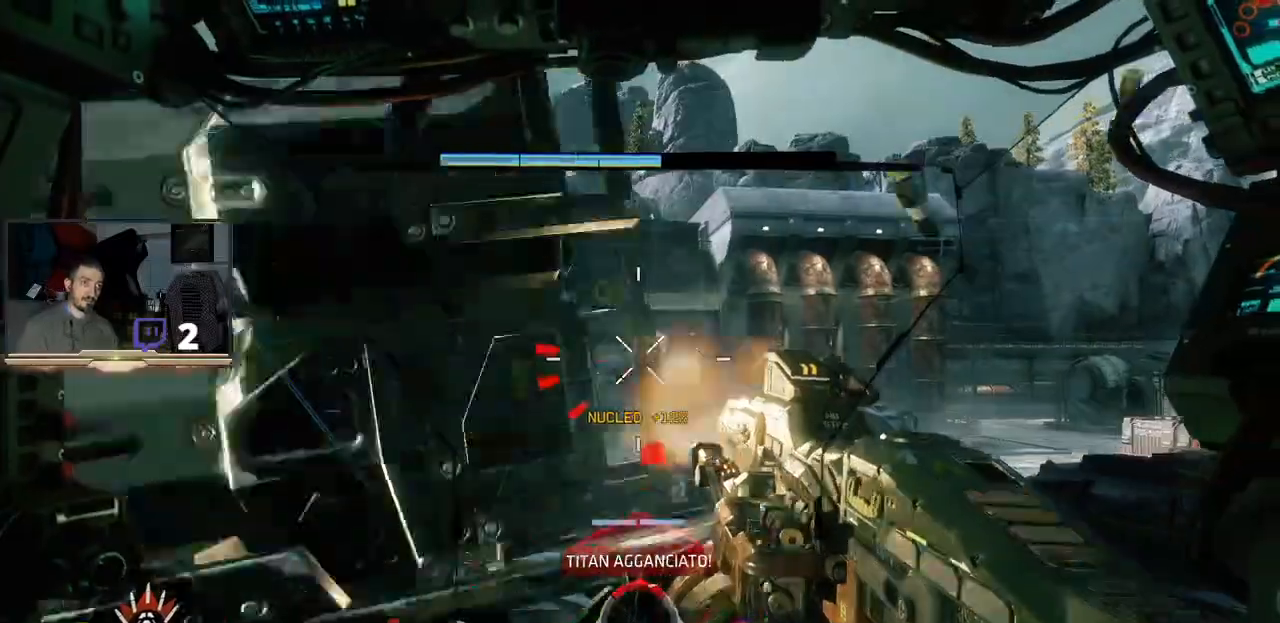
{"buttons": ["R2"], "left_stick": "down", "right_stick": "center", "events": []}
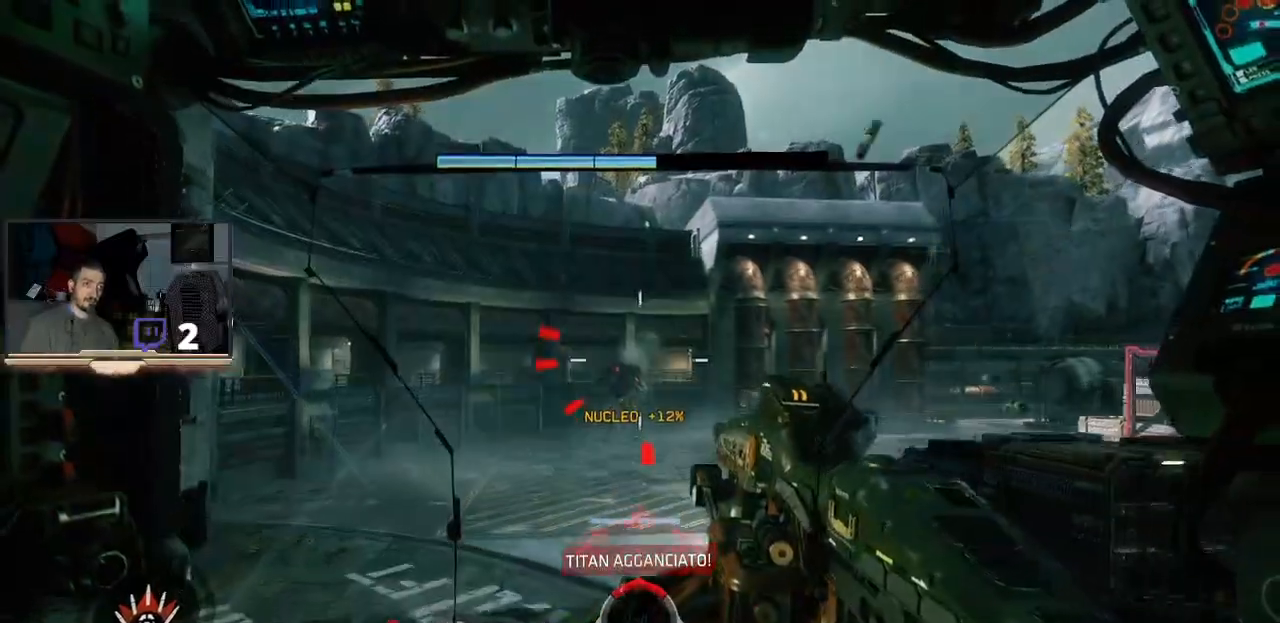
{"buttons": ["R2"], "left_stick": "down", "right_stick": "center", "events": [[133, "right_stick", "down"], [267, "right_stick", "center"]]}
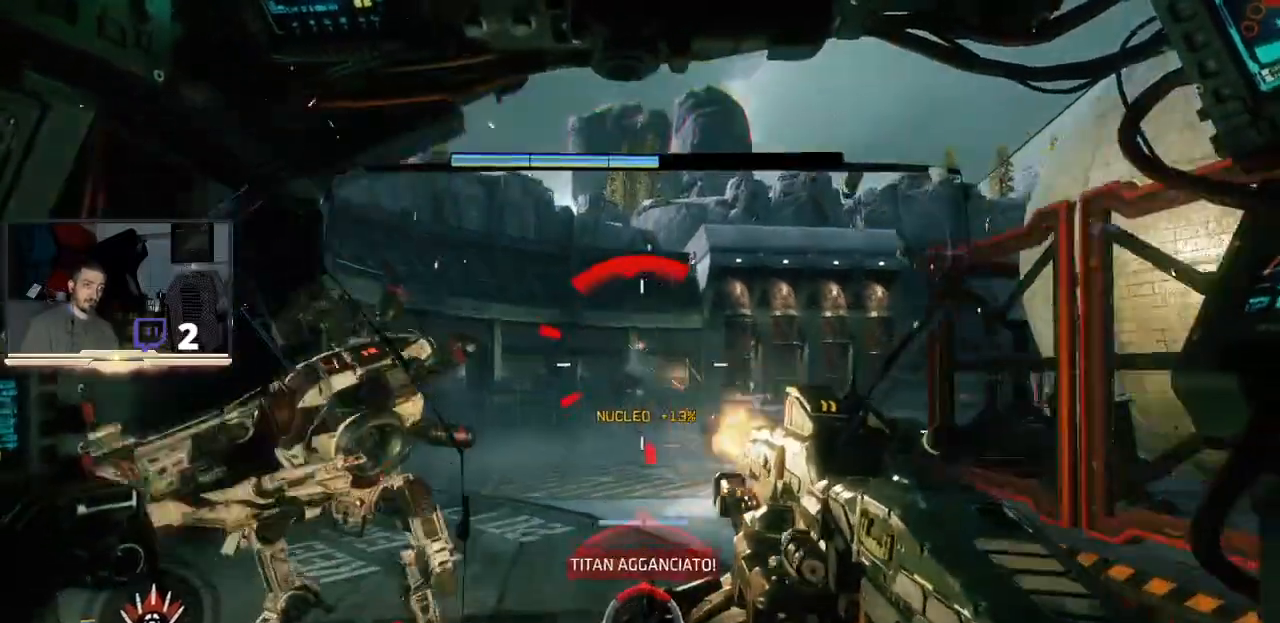
{"buttons": [], "left_stick": "down-right", "right_stick": "center", "events": [[200, "left_stick", "down-left"], [467, "left_stick", "down-right"], [500, "R2", "up"]]}
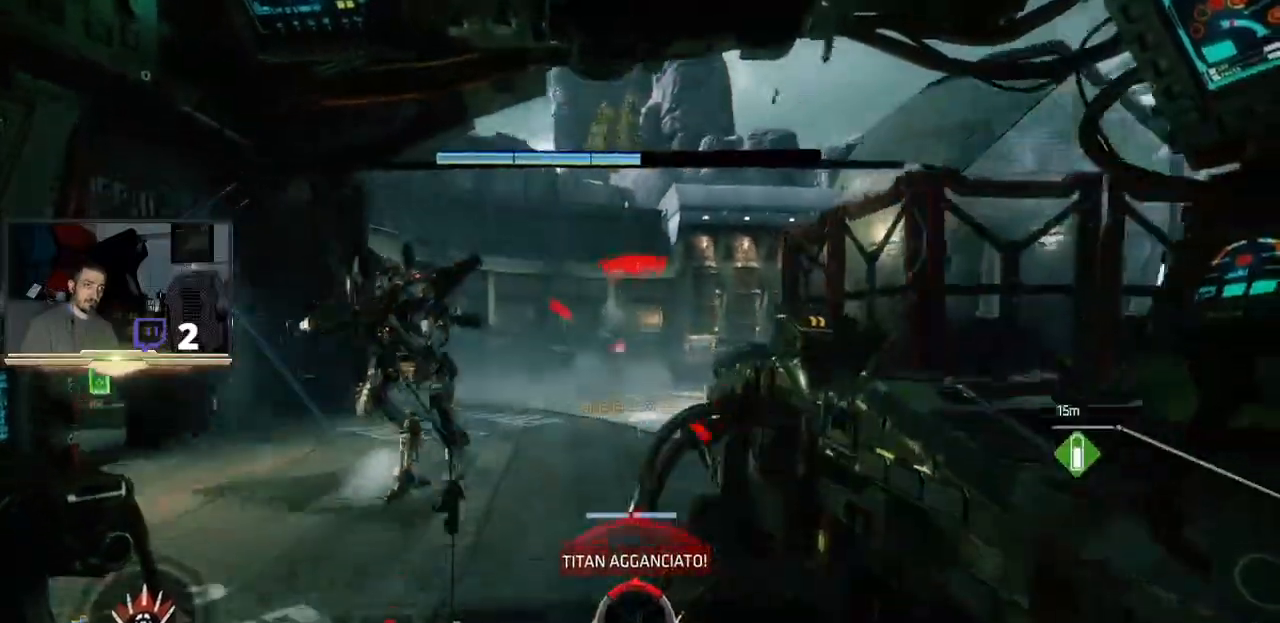
{"buttons": [], "left_stick": "right", "right_stick": "right", "events": [[100, "R2", "down"], [200, "R2", "up"], [300, "left_stick", "right"], [300, "right_stick", "right"]]}
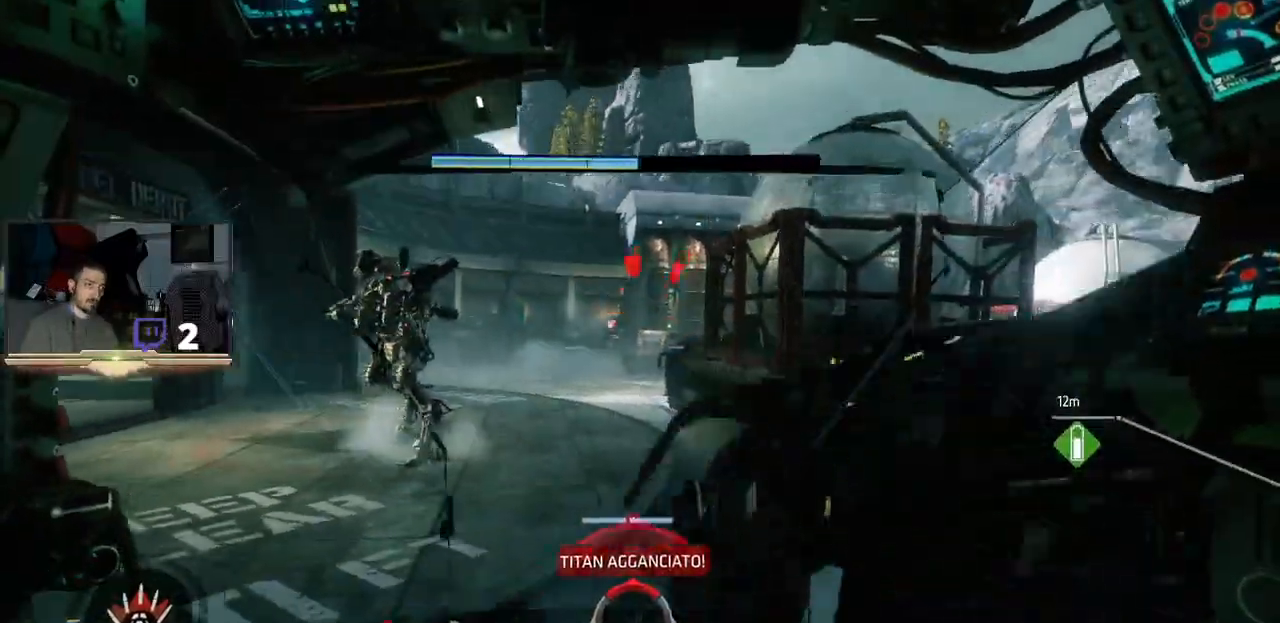
{"buttons": [], "left_stick": "right", "right_stick": "down-right", "events": [[267, "right_stick", "down-right"]]}
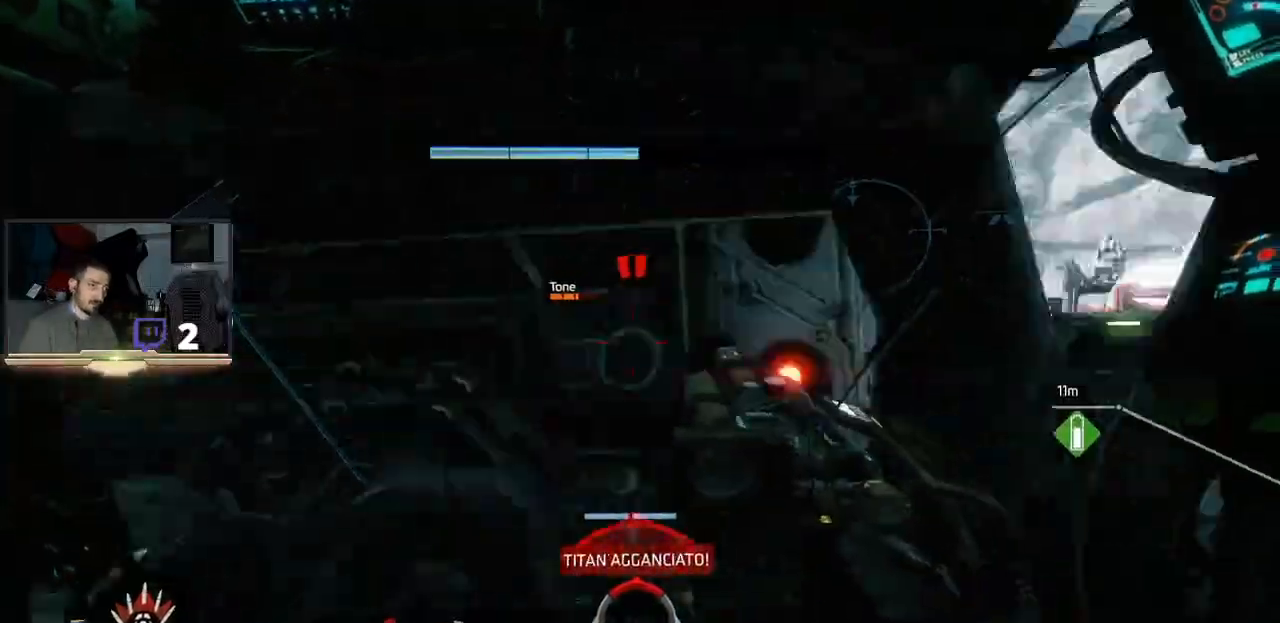
{"buttons": [], "left_stick": "up", "right_stick": "center", "events": [[33, "right_stick", "down"], [167, "right_stick", "down-left"], [233, "left_stick", "up"], [333, "right_stick", "center"]]}
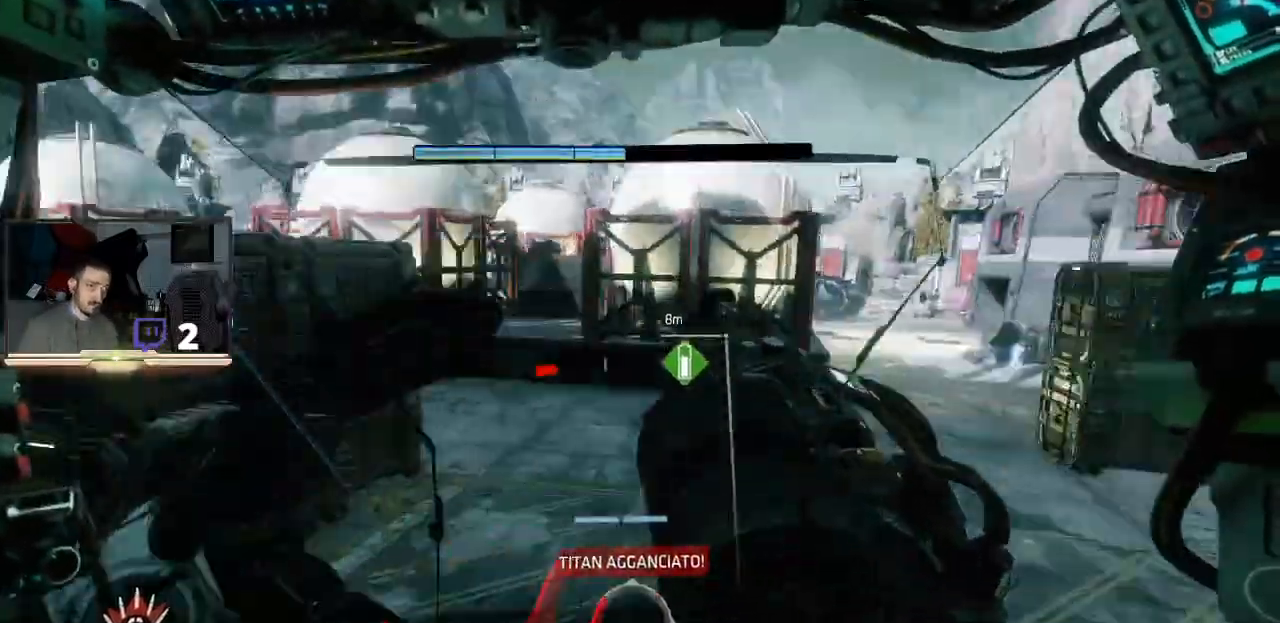
{"buttons": [], "left_stick": "up-right", "right_stick": "center", "events": [[333, "left_stick", "up-right"]]}
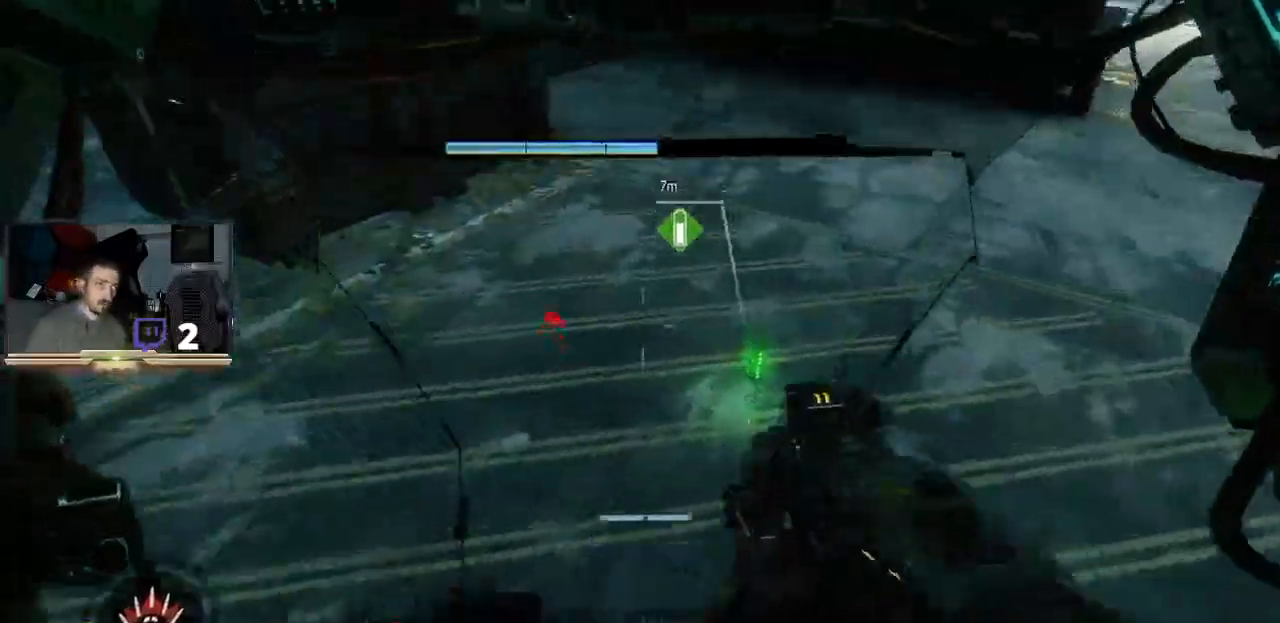
{"buttons": [], "left_stick": "down-right", "right_stick": "center", "events": [[67, "right_stick", "up-left"], [167, "left_stick", "down-right"], [400, "right_stick", "center"]]}
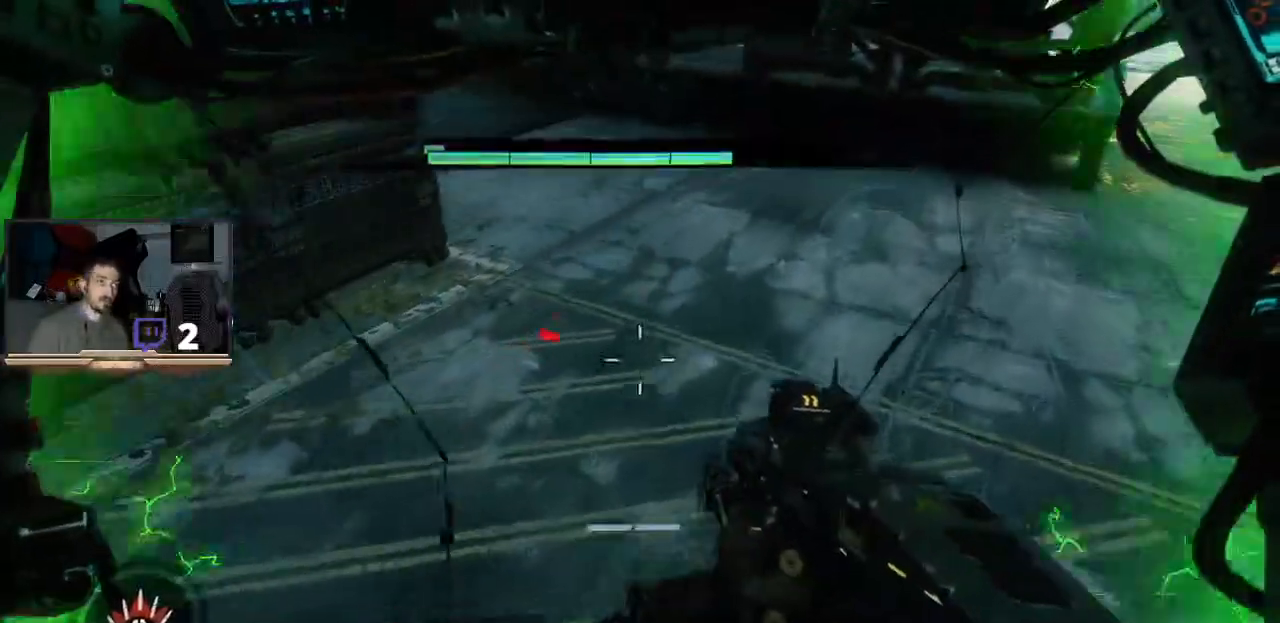
{"buttons": [], "left_stick": "down-right", "right_stick": "center", "events": [[100, "right_stick", "up"], [267, "right_stick", "center"]]}
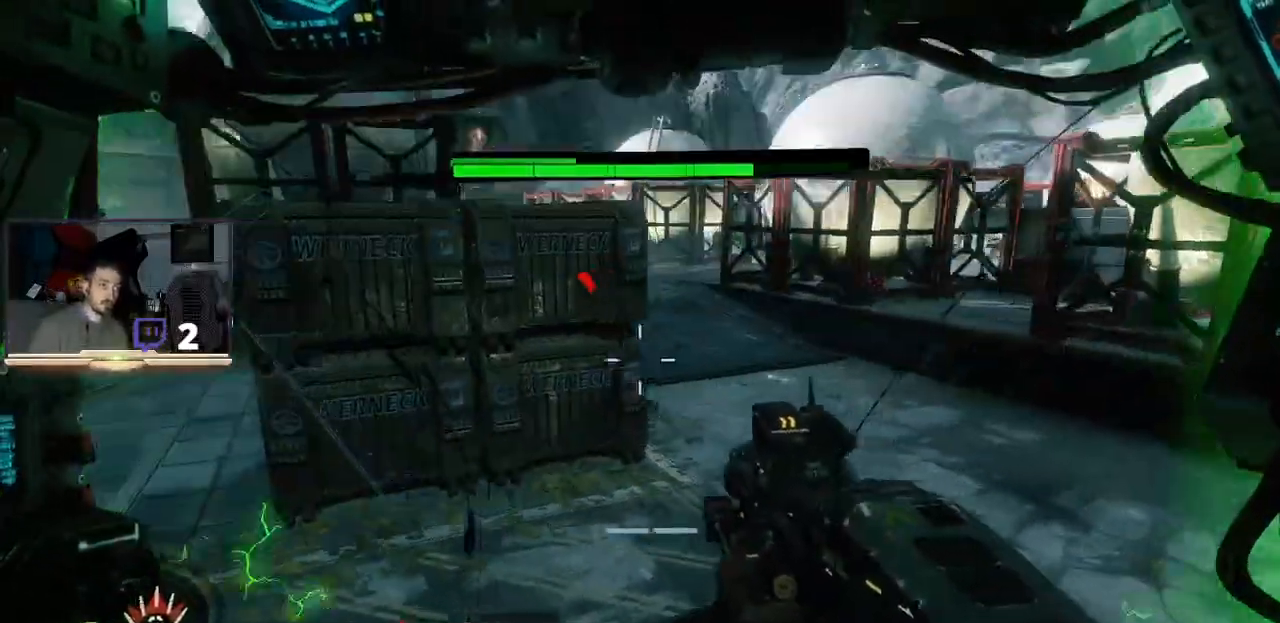
{"buttons": [], "left_stick": "down", "right_stick": "center", "events": [[33, "right_stick", "left"], [200, "right_stick", "center"], [400, "left_stick", "down"]]}
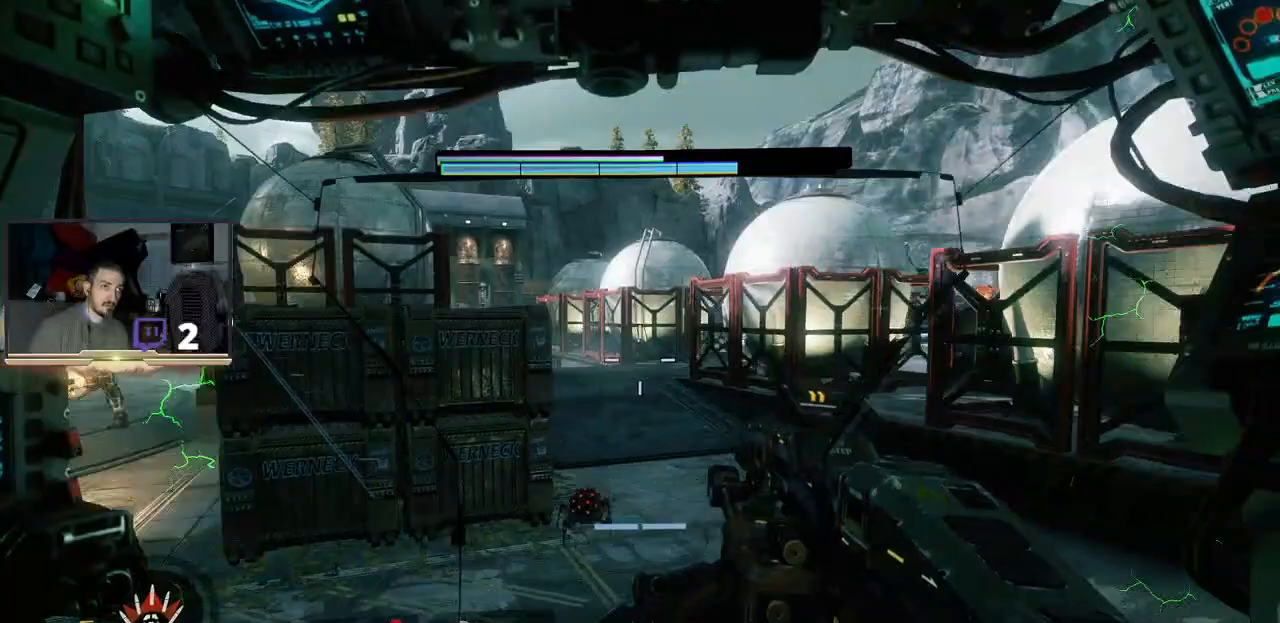
{"buttons": [], "left_stick": "down-left", "right_stick": "up-left", "events": [[133, "right_stick", "up-left"], [233, "left_stick", "down-left"]]}
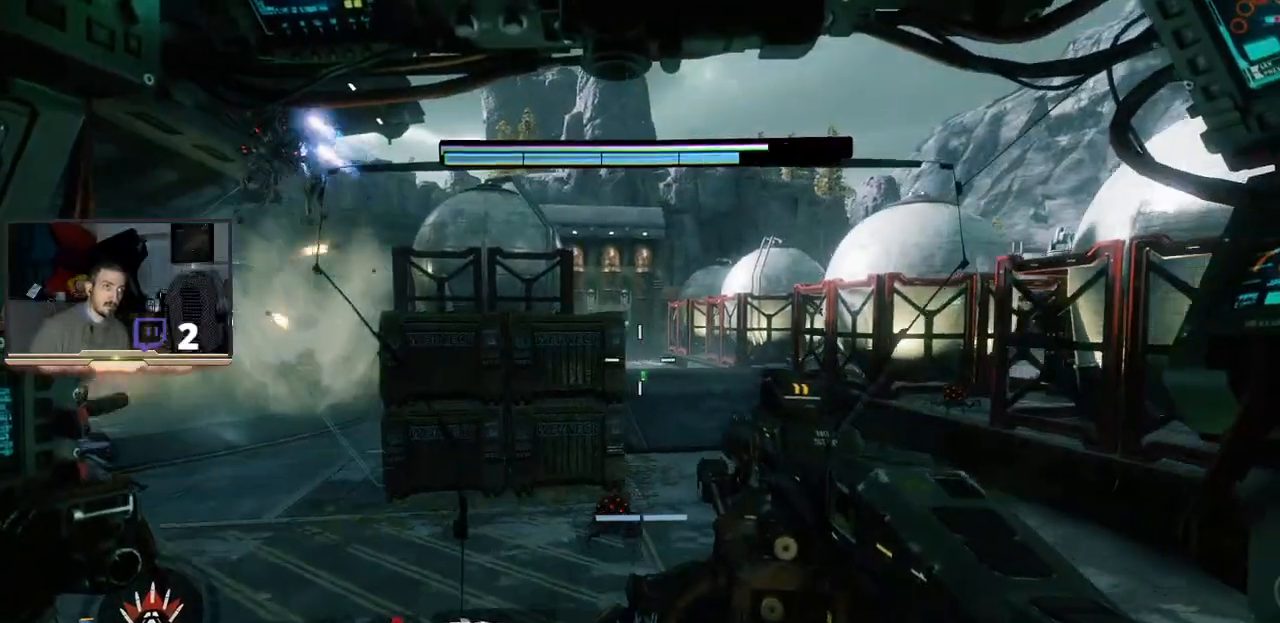
{"buttons": [], "left_stick": "center", "right_stick": "center", "events": [[67, "left_stick", "left"], [167, "left_stick", "center"], [367, "right_stick", "center"]]}
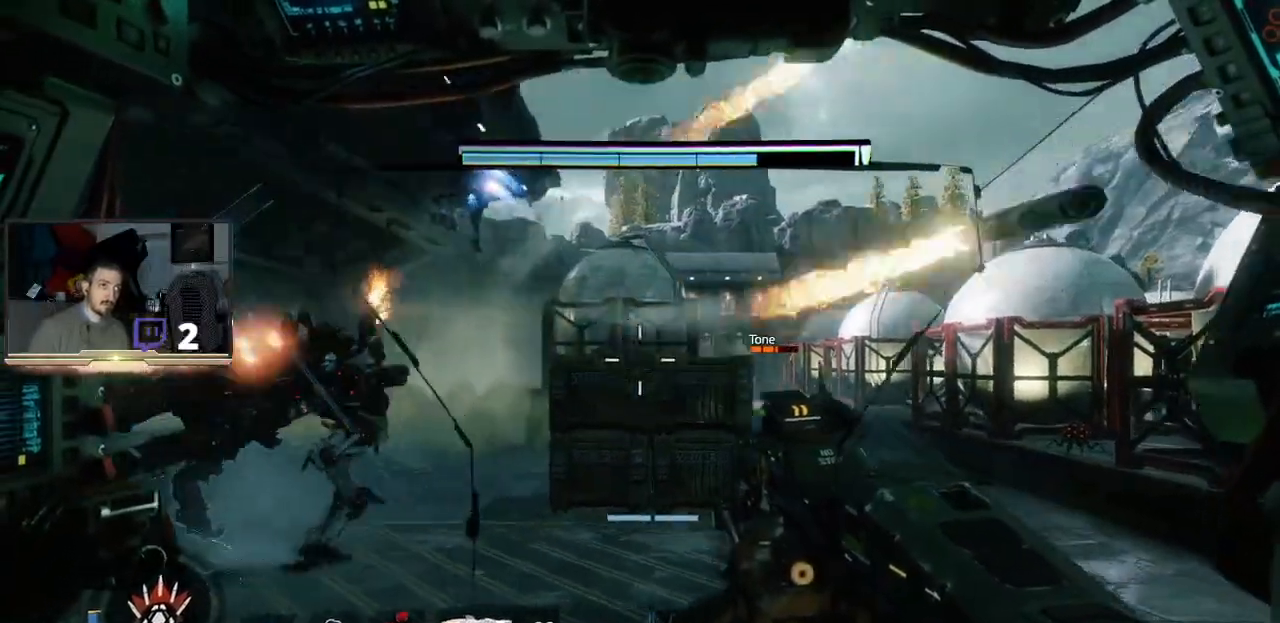
{"buttons": [], "left_stick": "center", "right_stick": "right", "events": [[500, "right_stick", "right"]]}
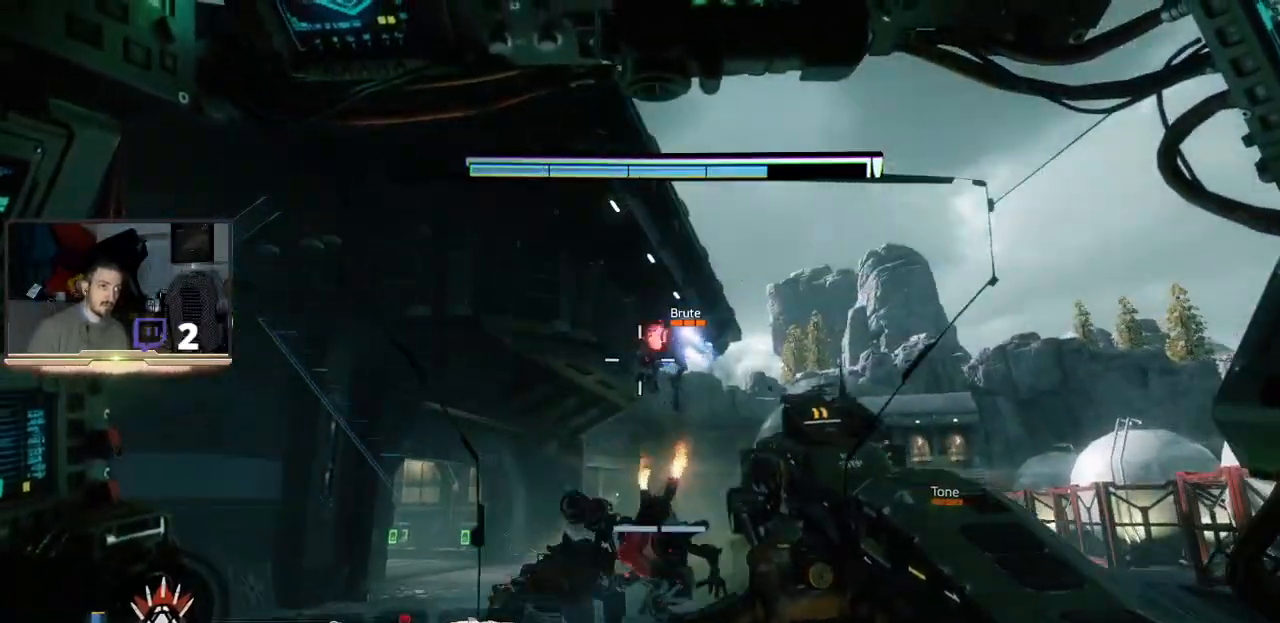
{"buttons": ["R2"], "left_stick": "center", "right_stick": "center", "events": [[133, "right_stick", "center"], [400, "R2", "down"]]}
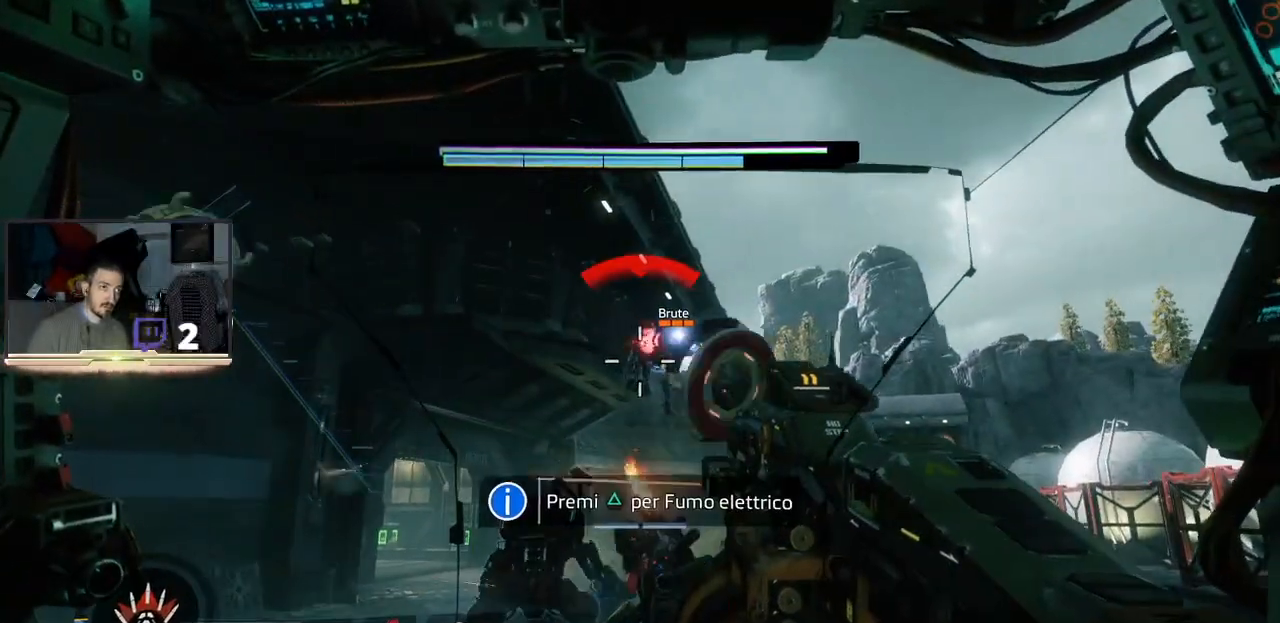
{"buttons": ["R1"], "left_stick": "center", "right_stick": "center", "events": [[133, "R2", "up"], [333, "R1", "down"]]}